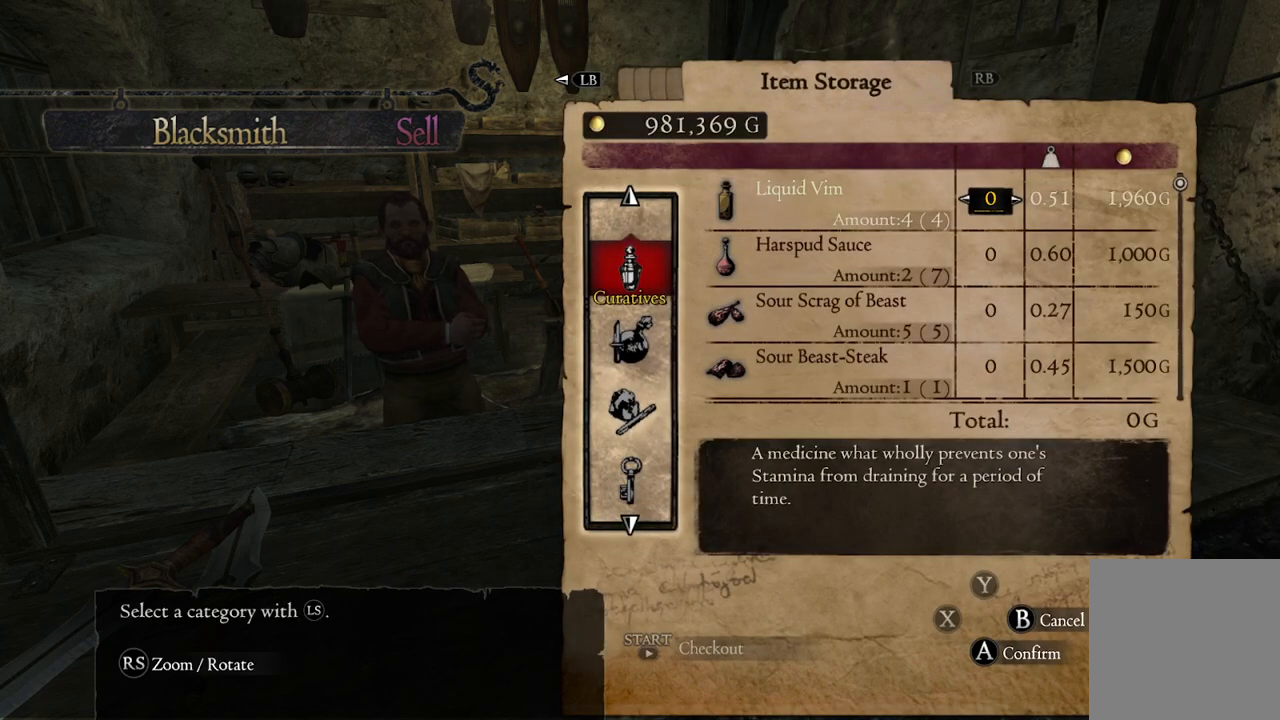
Gameplay with a controller (Xbox layout); each line is a JSON object with the inputs held at the frame after it. "events" lists button and stick changes between this image and that frame as [ms after this image, input, new state], when the widget could be followed in between.
{"buttons": [], "left_stick": "down", "right_stick": "center", "events": [[400, "left_stick", "down"]]}
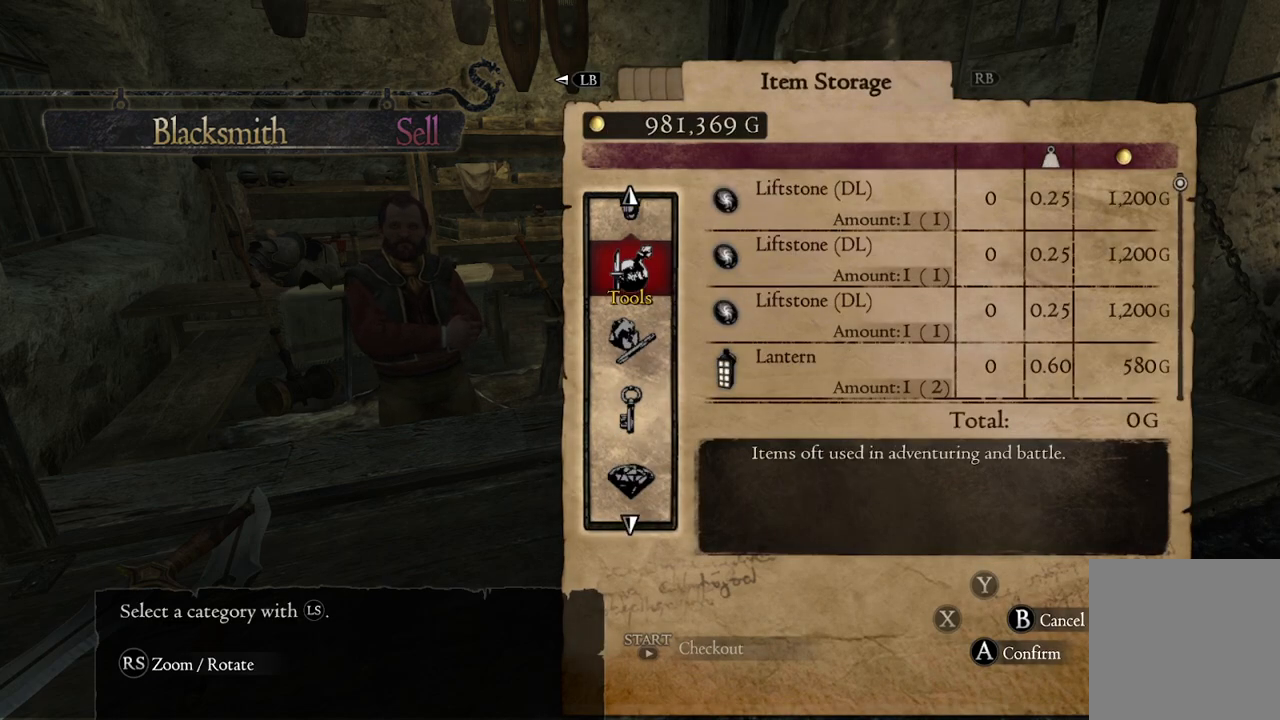
{"buttons": [], "left_stick": "center", "right_stick": "center", "events": [[67, "left_stick", "center"]]}
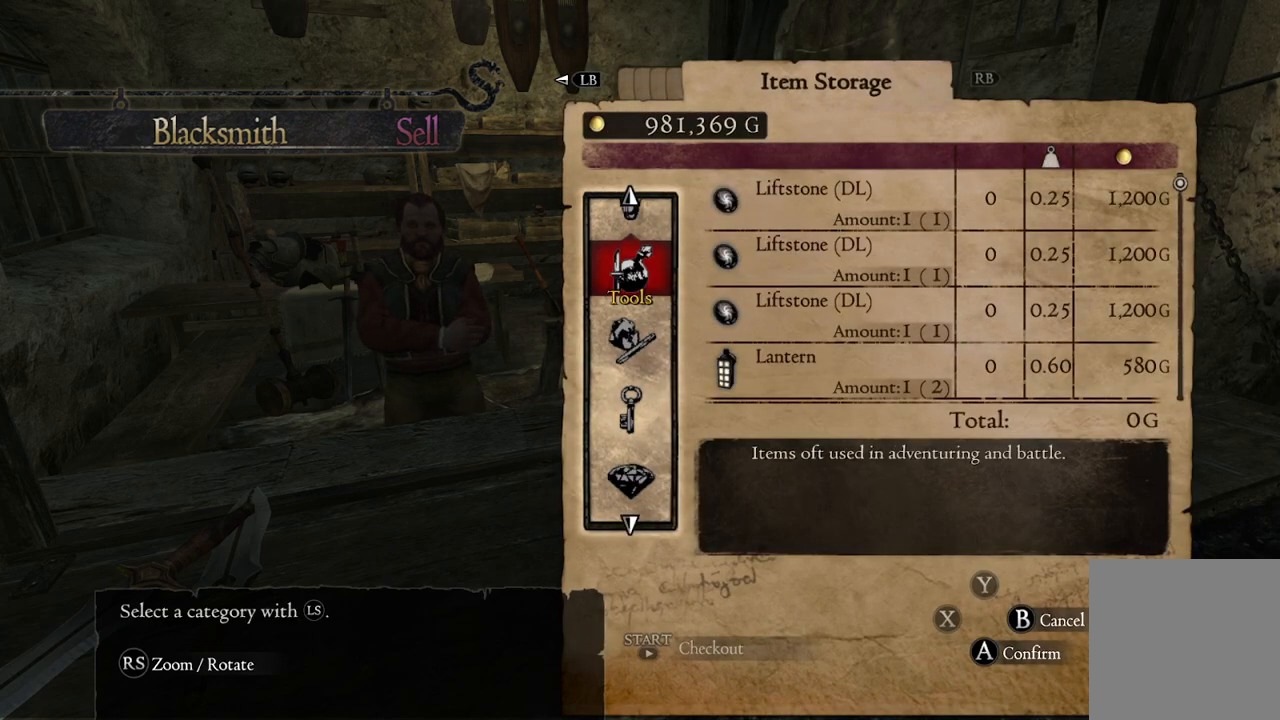
{"buttons": [], "left_stick": "up", "right_stick": "center", "events": [[17, "left_stick", "up"], [167, "left_stick", "center"], [433, "left_stick", "up"]]}
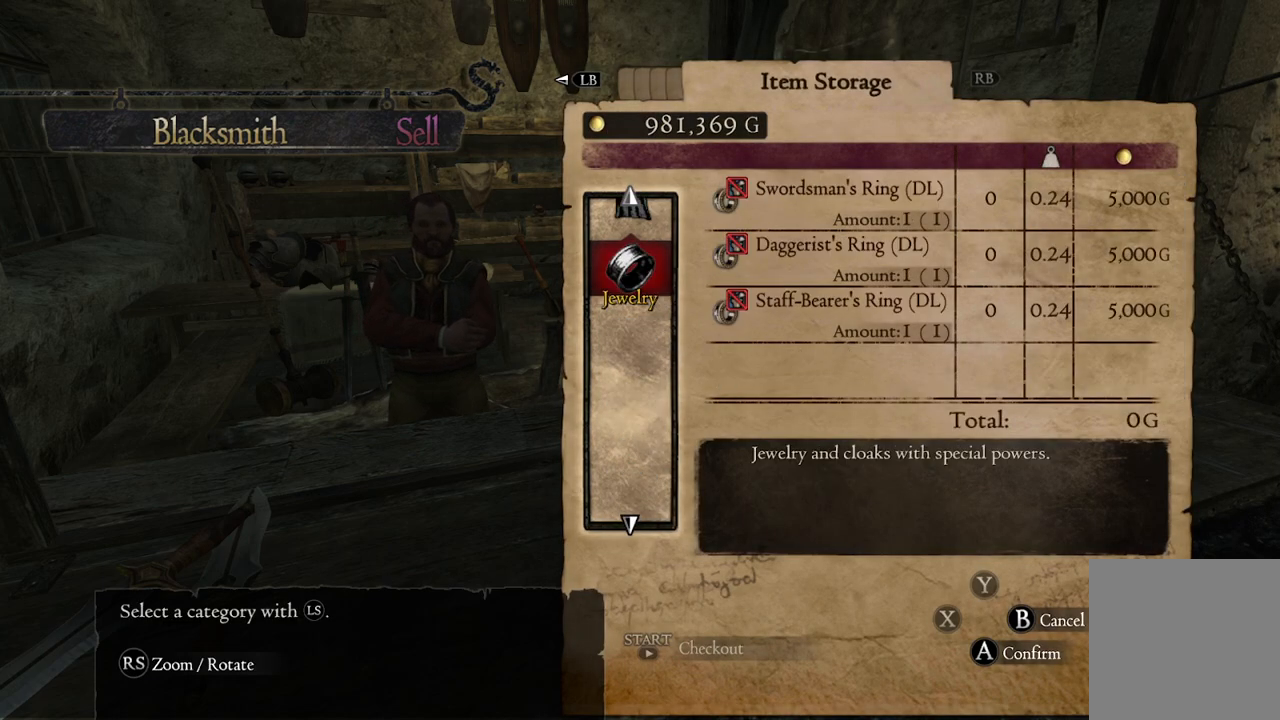
{"buttons": [], "left_stick": "center", "right_stick": "center", "events": [[67, "left_stick", "center"], [200, "left_stick", "down"], [317, "left_stick", "center"]]}
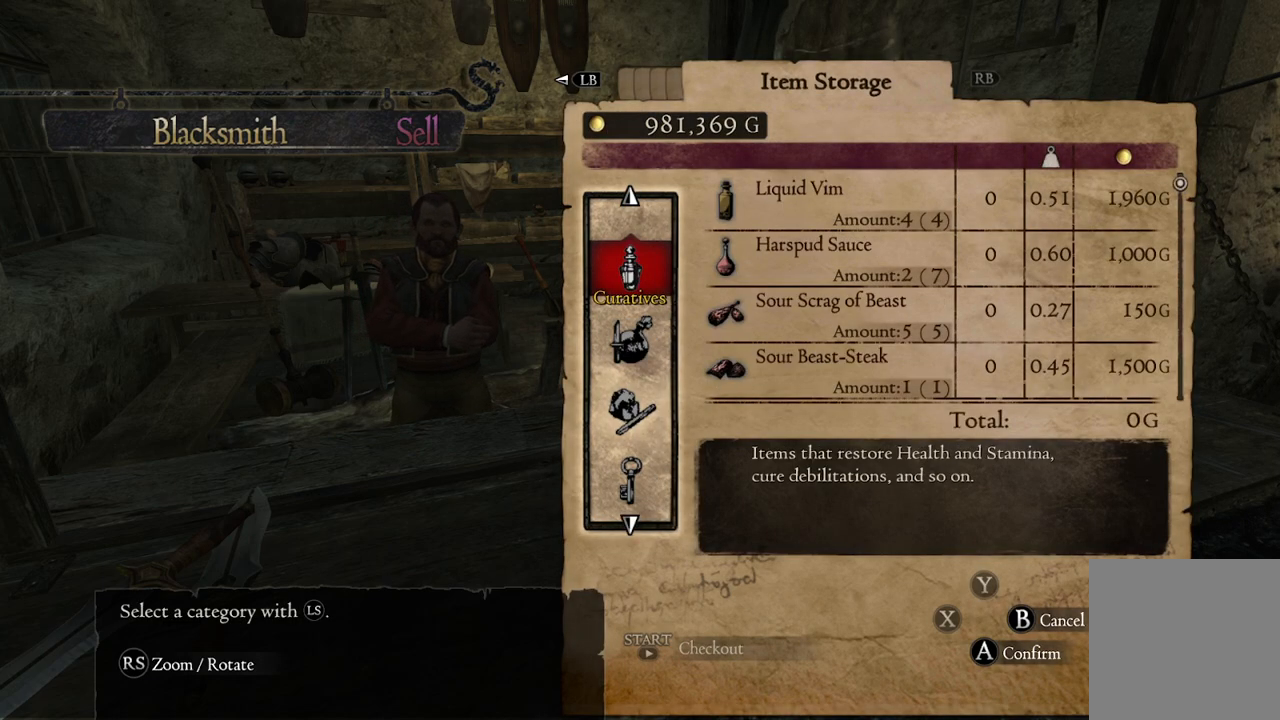
{"buttons": [], "left_stick": "center", "right_stick": "center", "events": [[17, "L1", "down"], [100, "L1", "up"], [400, "A", "down"], [500, "A", "up"]]}
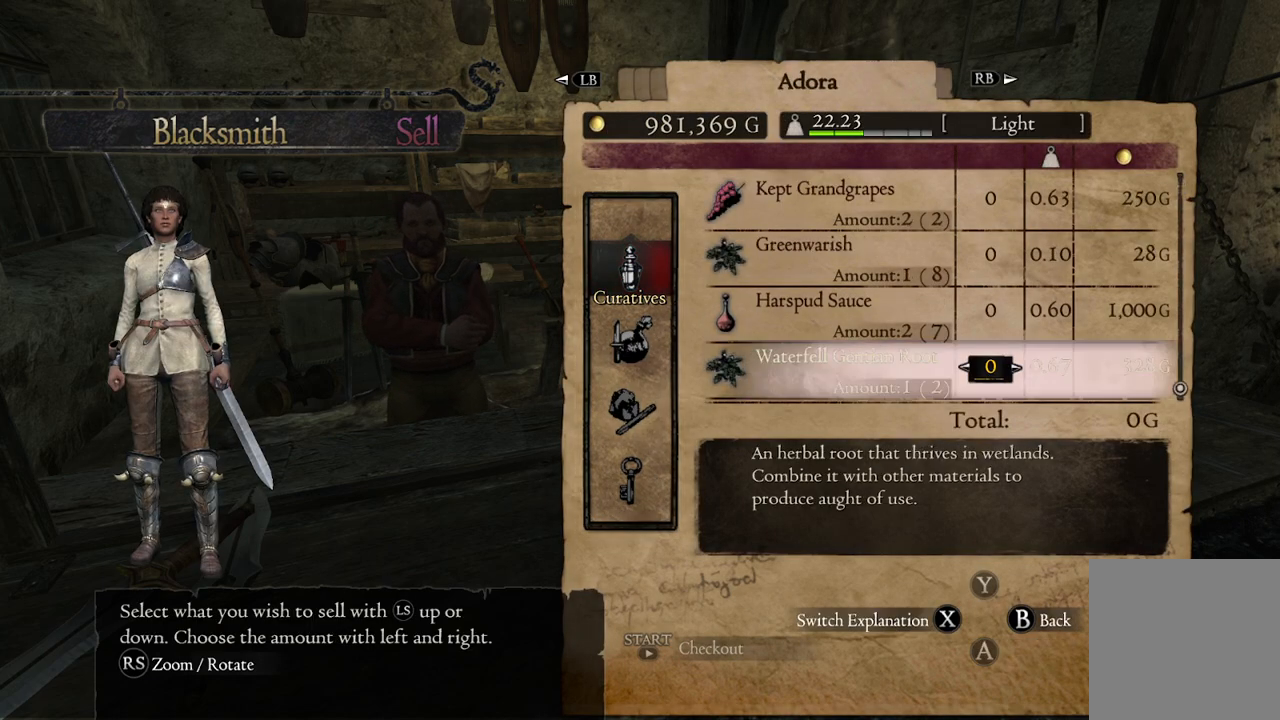
{"buttons": [], "left_stick": "down", "right_stick": "center", "events": [[133, "left_stick", "up"], [300, "left_stick", "center"], [467, "left_stick", "down"]]}
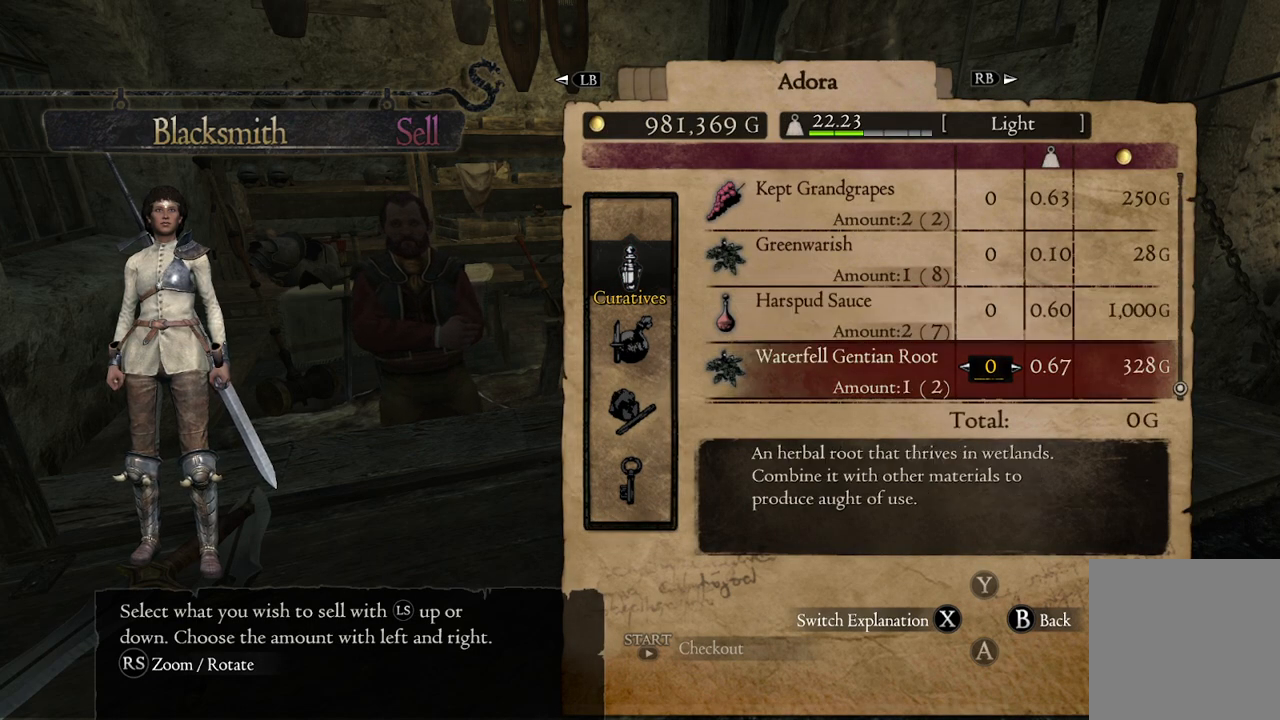
{"buttons": [], "left_stick": "center", "right_stick": "center", "events": [[467, "left_stick", "center"]]}
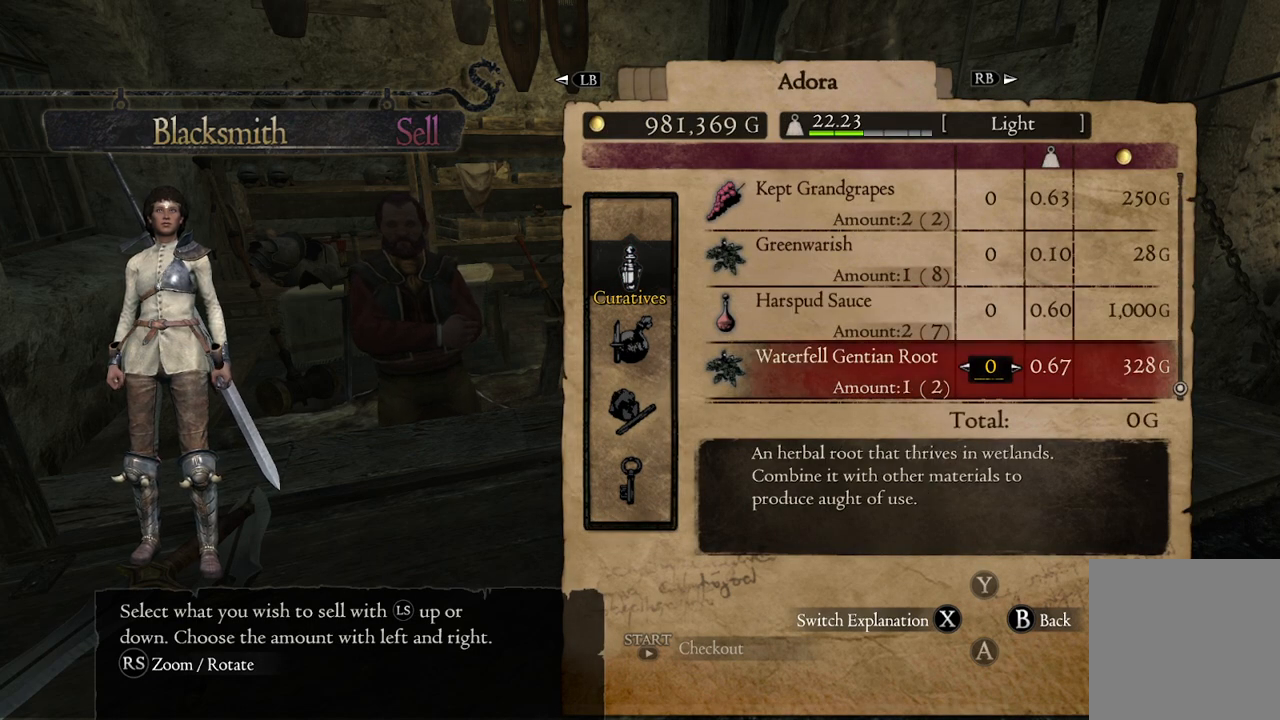
{"buttons": [], "left_stick": "up", "right_stick": "center", "events": [[183, "left_stick", "up"]]}
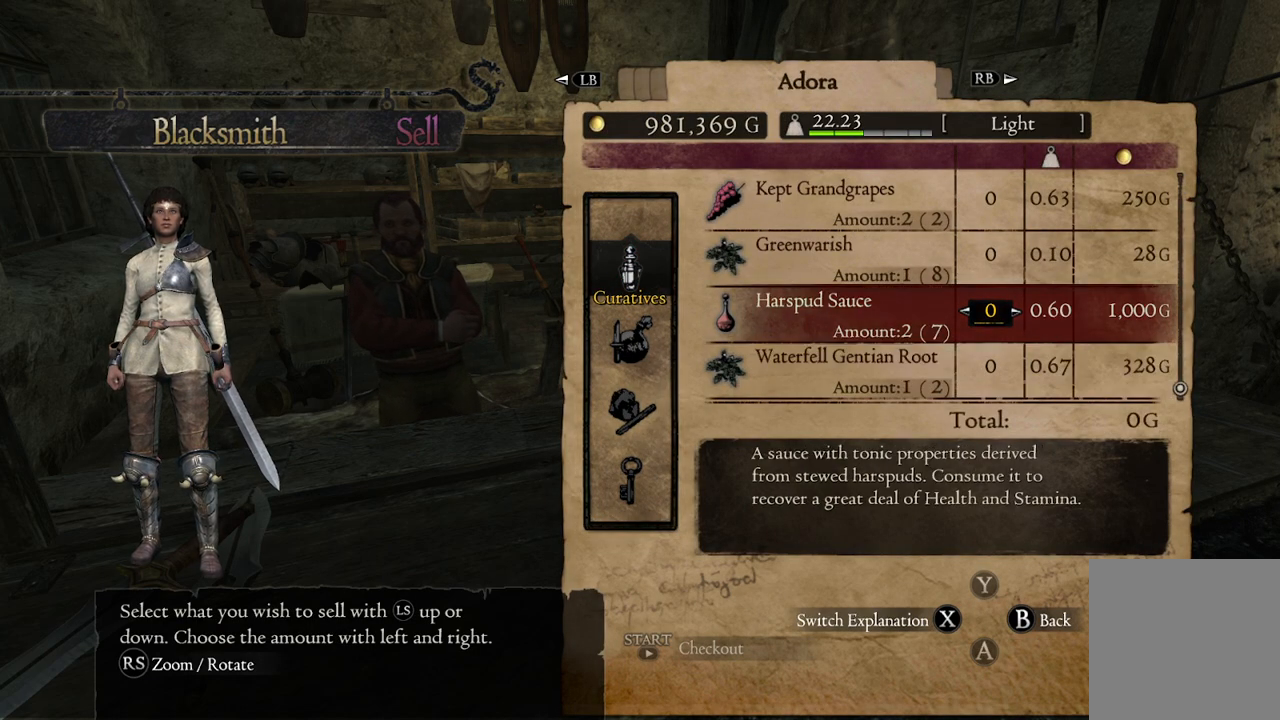
{"buttons": [], "left_stick": "up", "right_stick": "center", "events": []}
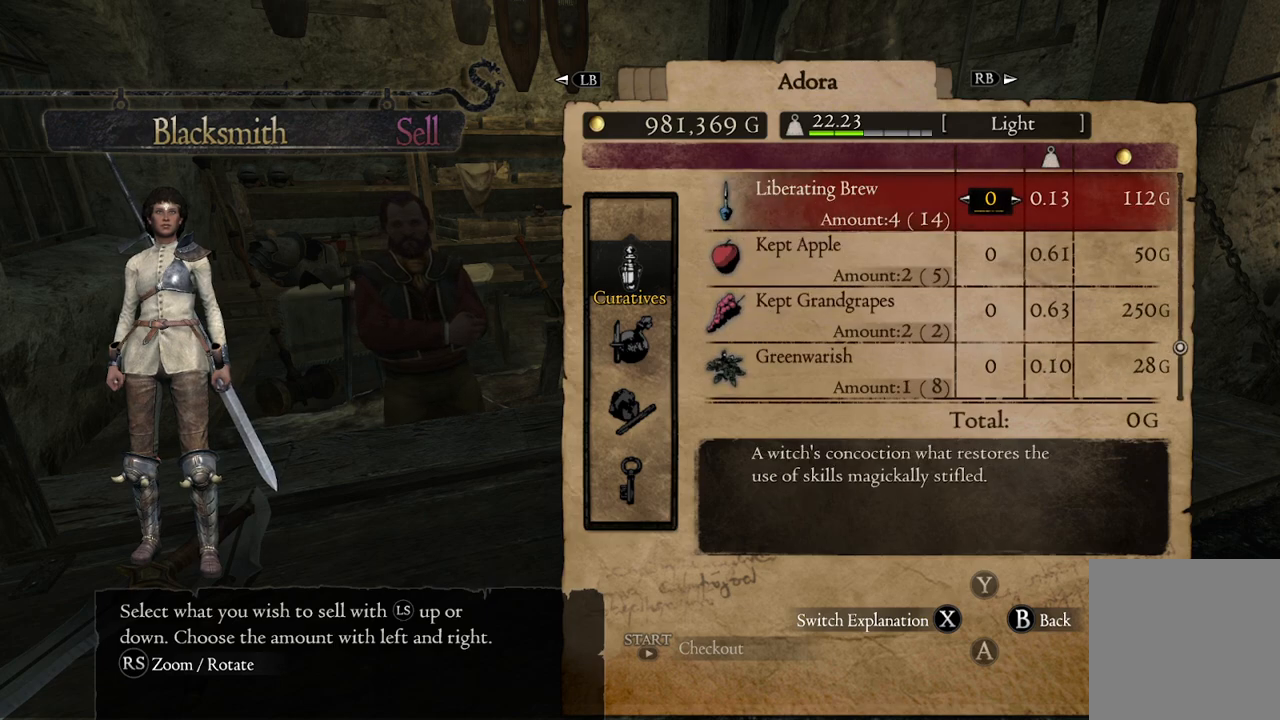
{"buttons": [], "left_stick": "up", "right_stick": "center", "events": []}
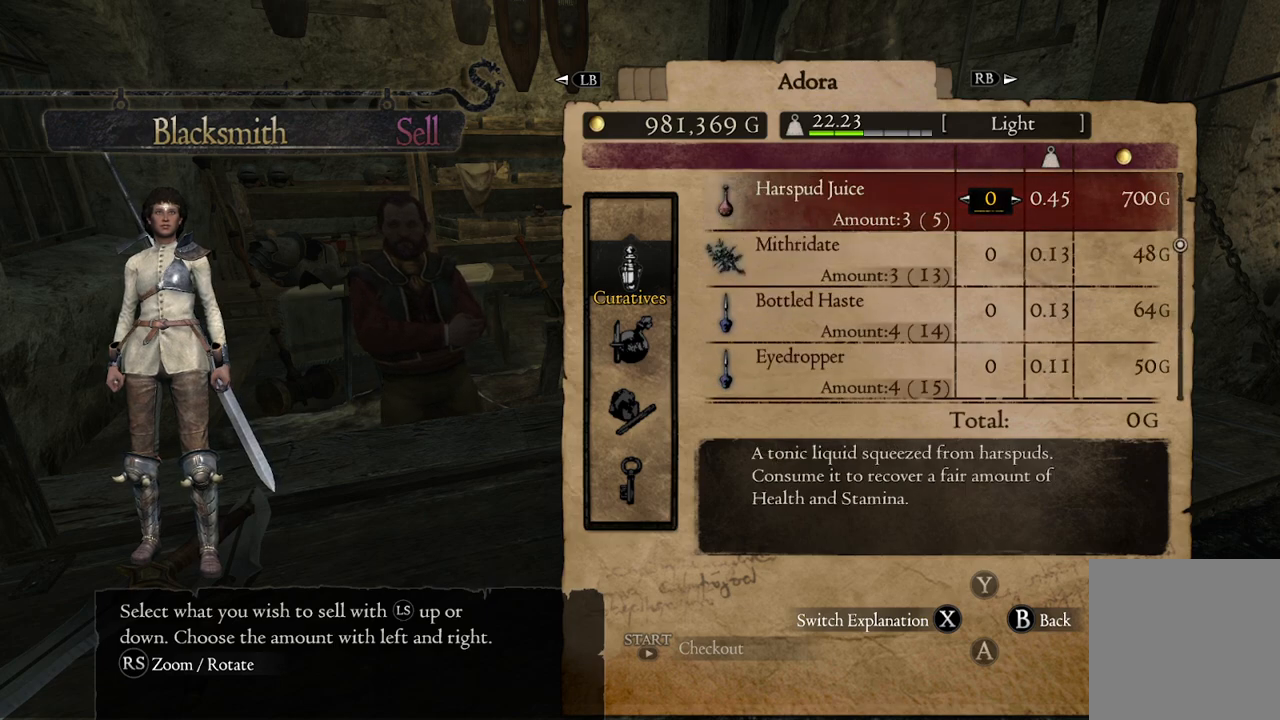
{"buttons": [], "left_stick": "up", "right_stick": "center", "events": []}
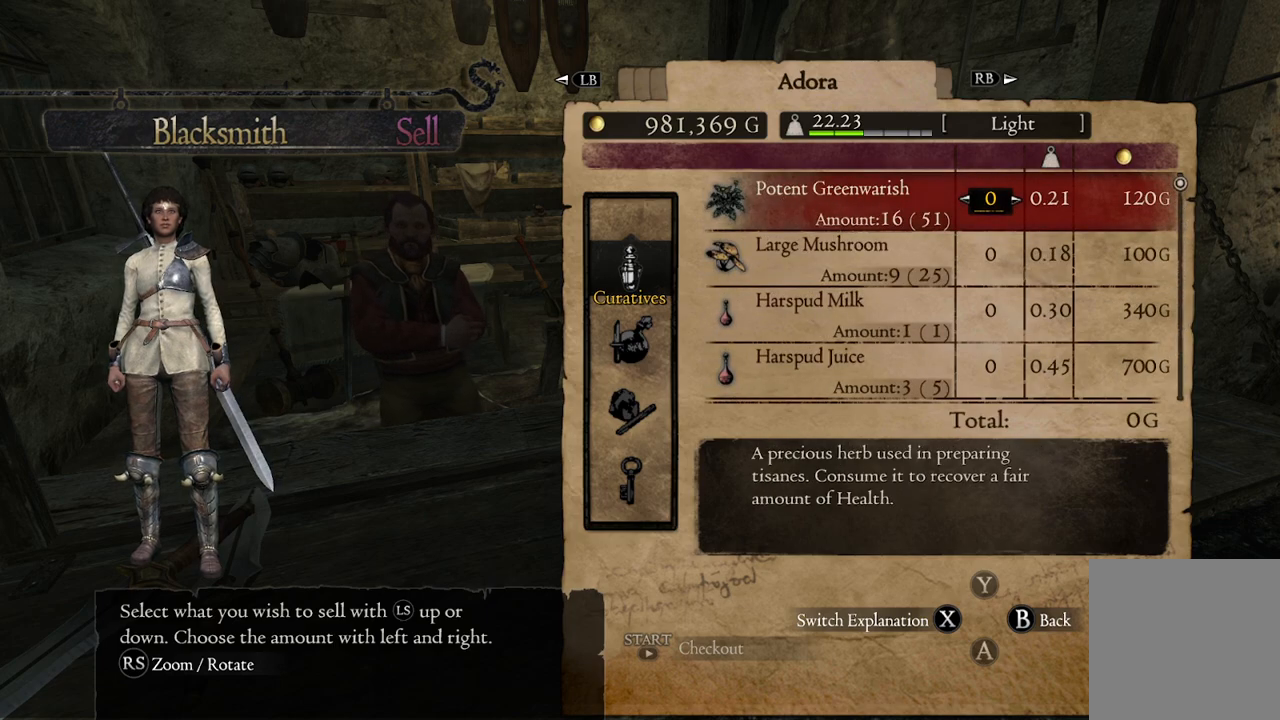
{"buttons": ["B"], "left_stick": "center", "right_stick": "center", "events": [[233, "left_stick", "center"], [500, "B", "down"]]}
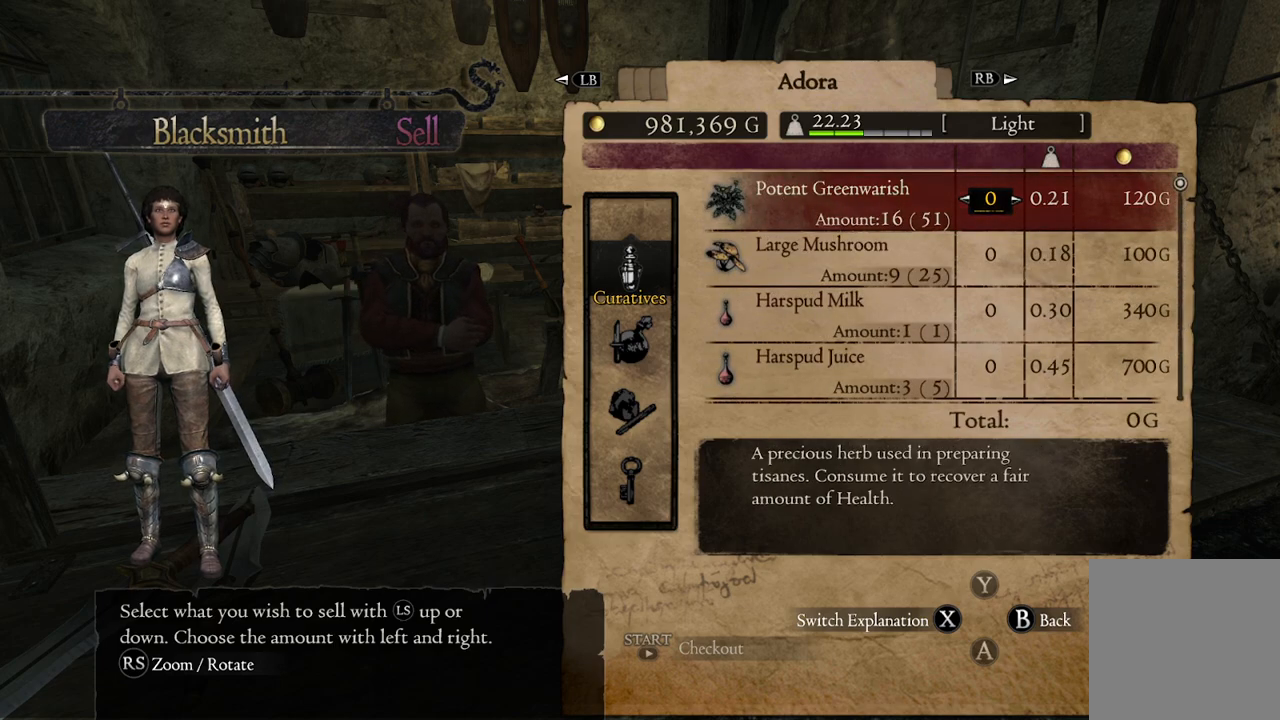
{"buttons": [], "left_stick": "center", "right_stick": "center", "events": [[67, "B", "up"], [300, "left_stick", "down"], [483, "left_stick", "center"]]}
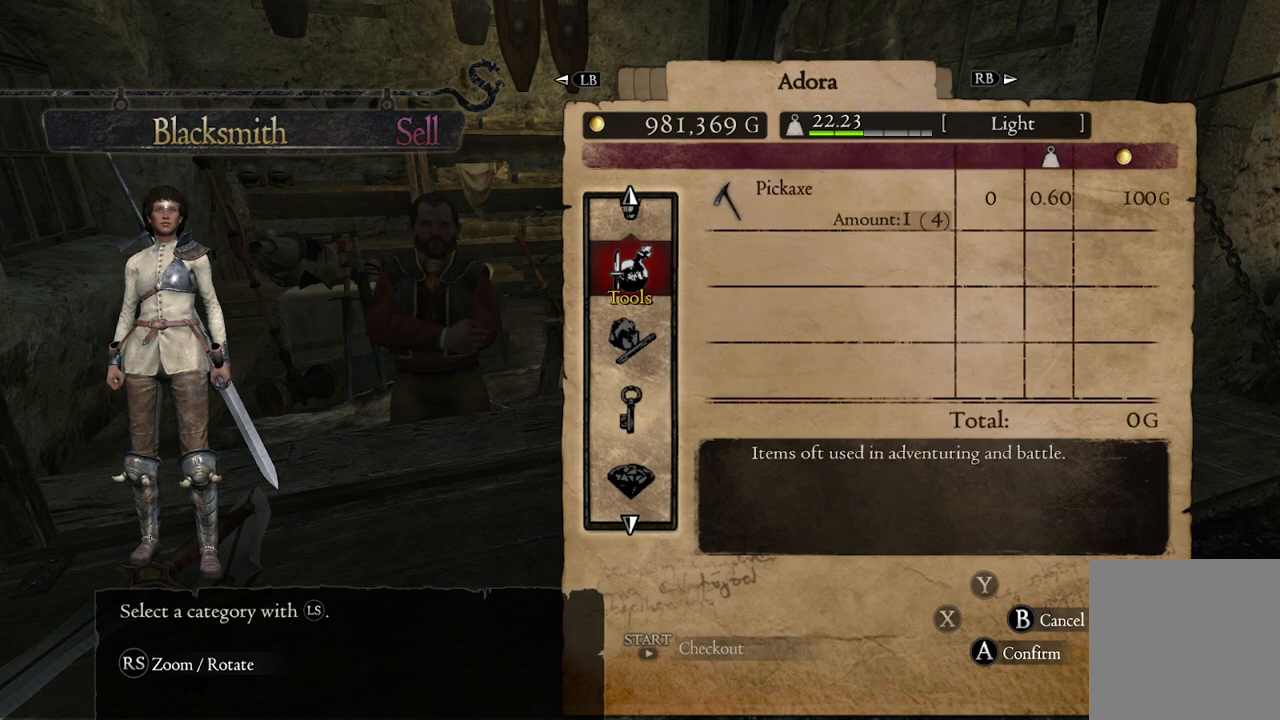
{"buttons": [], "left_stick": "down", "right_stick": "center", "events": [[467, "left_stick", "down"]]}
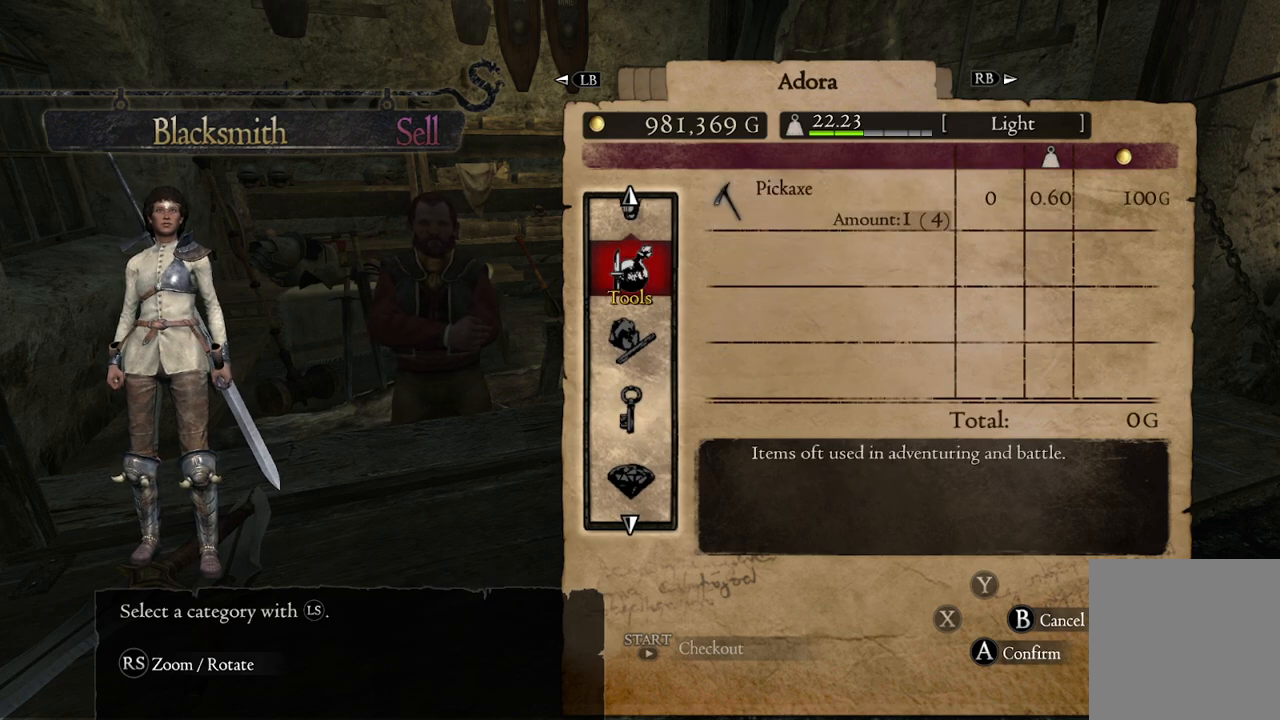
{"buttons": [], "left_stick": "down", "right_stick": "center", "events": [[183, "left_stick", "center"], [250, "left_stick", "down"]]}
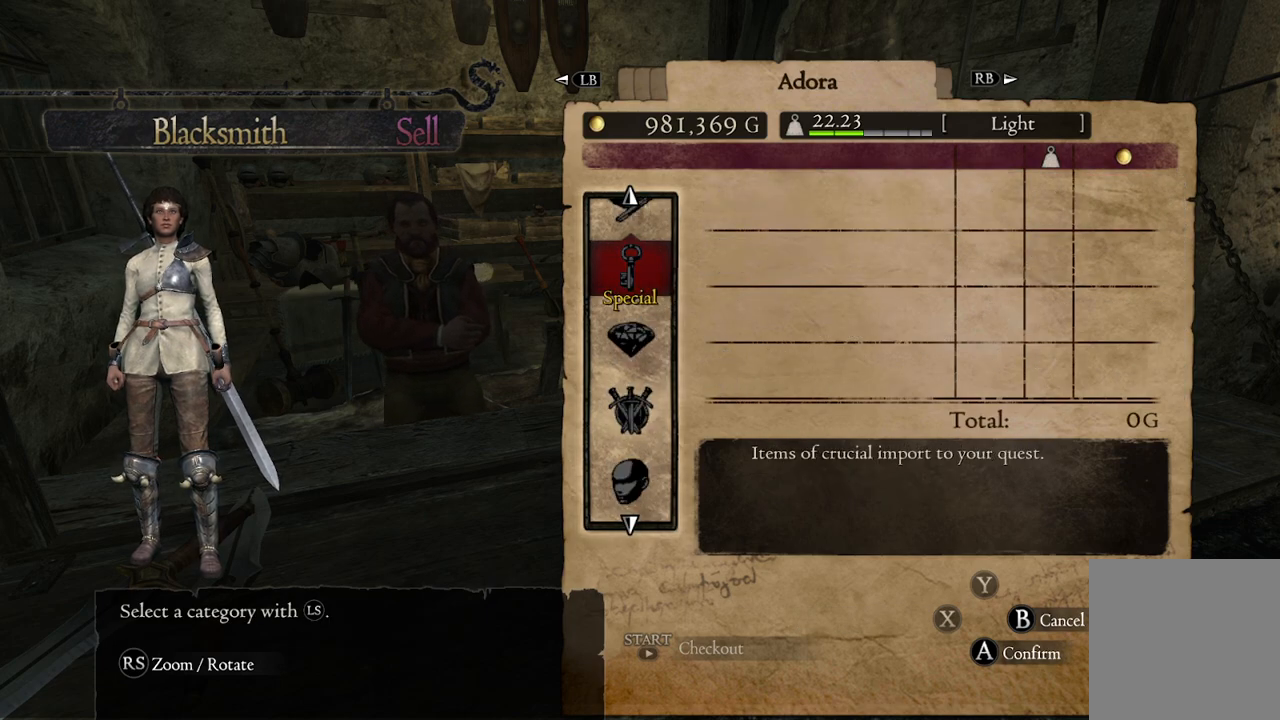
{"buttons": [], "left_stick": "down", "right_stick": "center", "events": []}
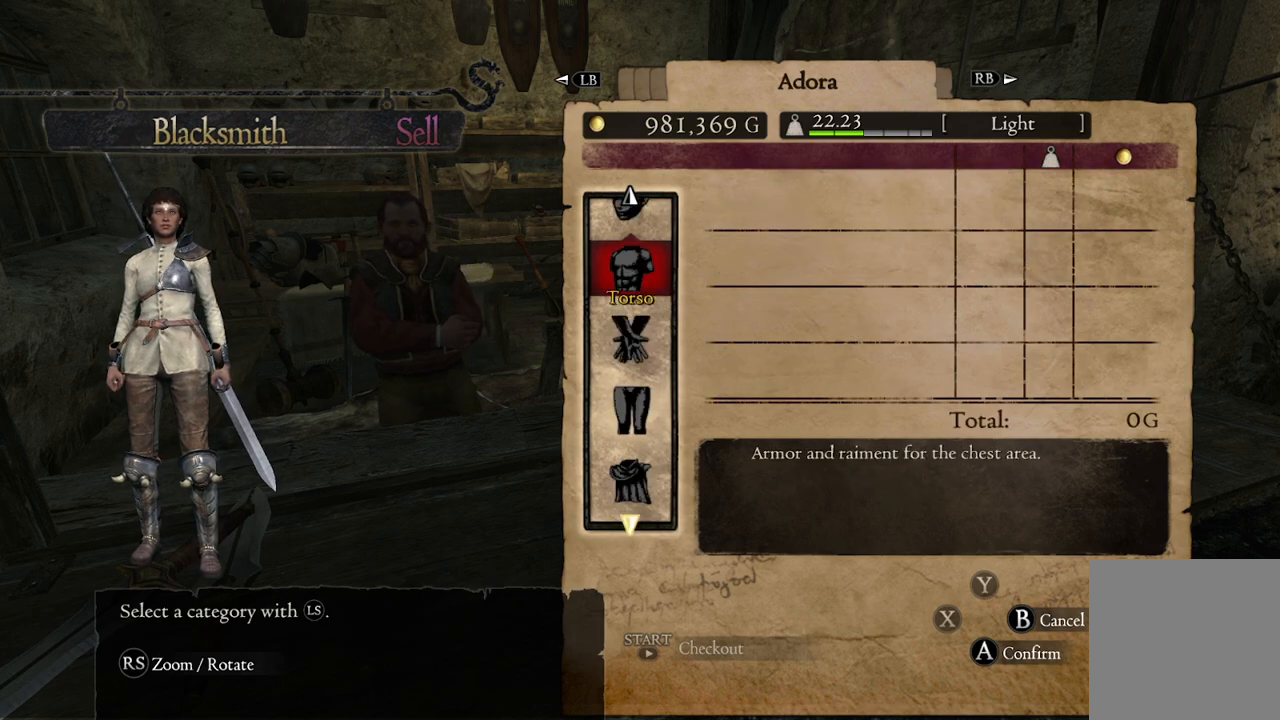
{"buttons": [], "left_stick": "center", "right_stick": "center", "events": [[483, "left_stick", "center"]]}
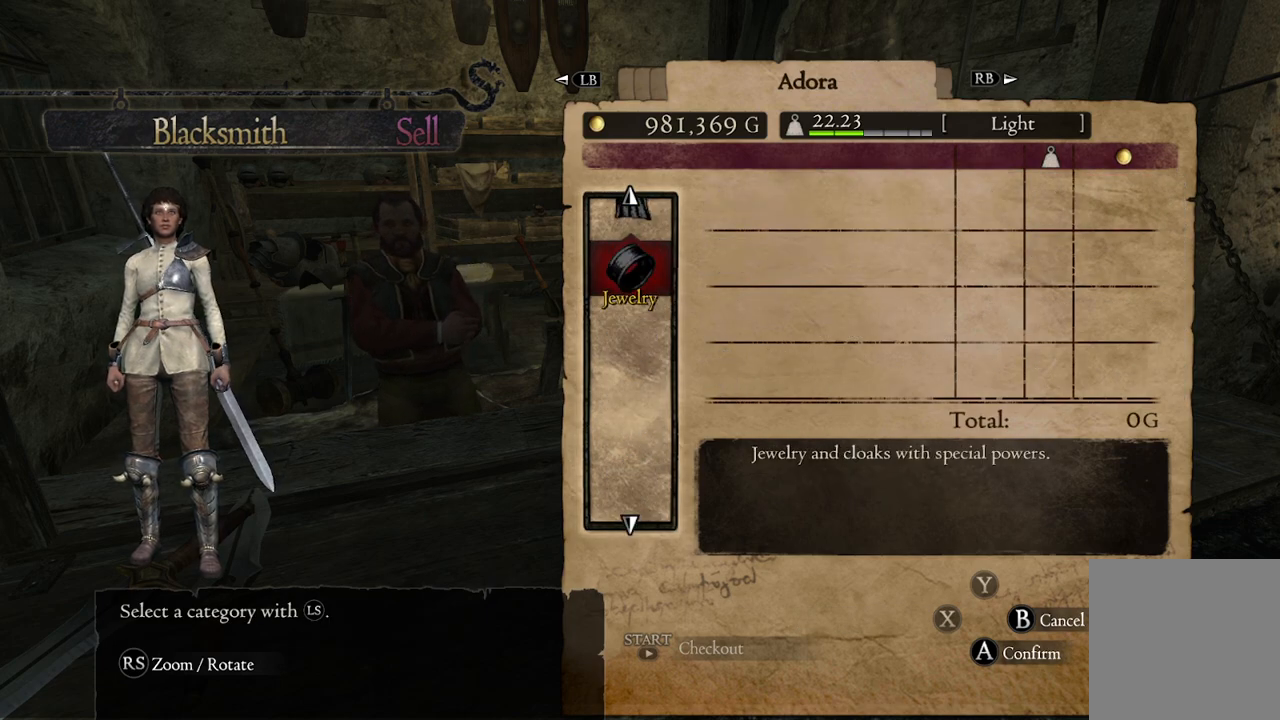
{"buttons": ["L1"], "left_stick": "center", "right_stick": "center", "events": [[67, "left_stick", "down"], [200, "left_stick", "center"], [433, "L1", "down"]]}
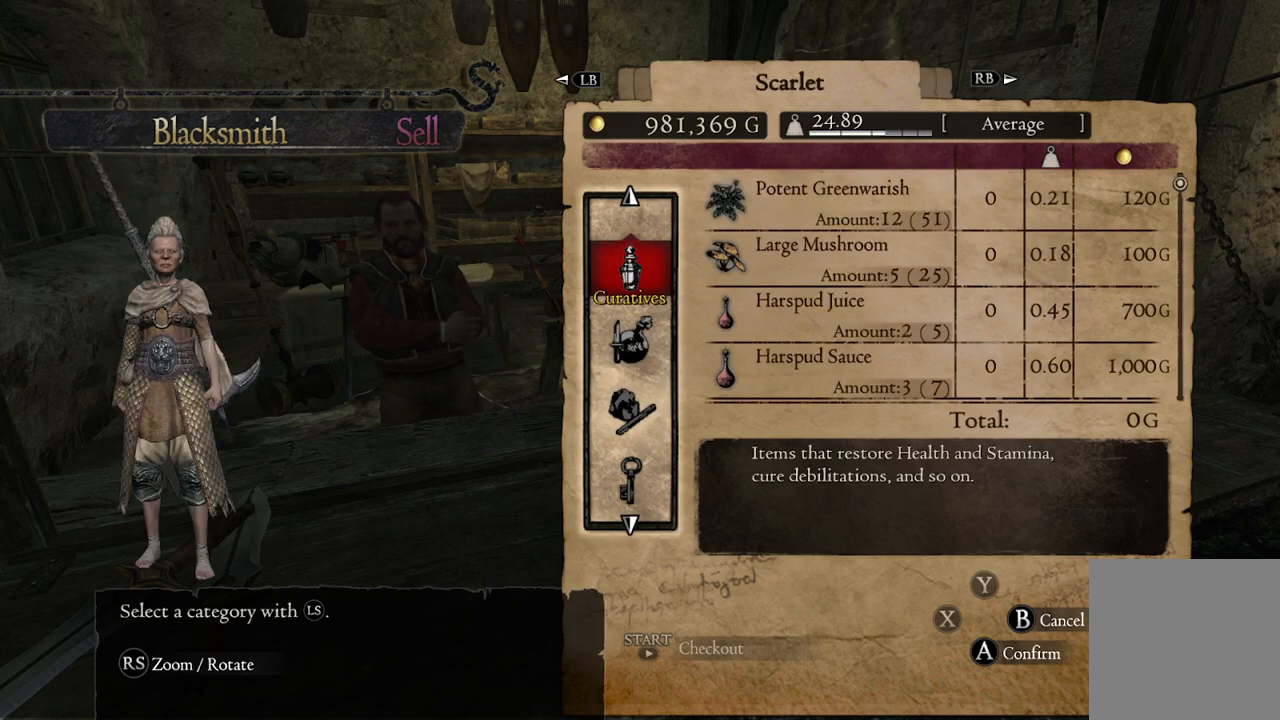
{"buttons": [], "left_stick": "center", "right_stick": "center", "events": [[33, "L1", "up"], [267, "A", "down"], [383, "A", "up"]]}
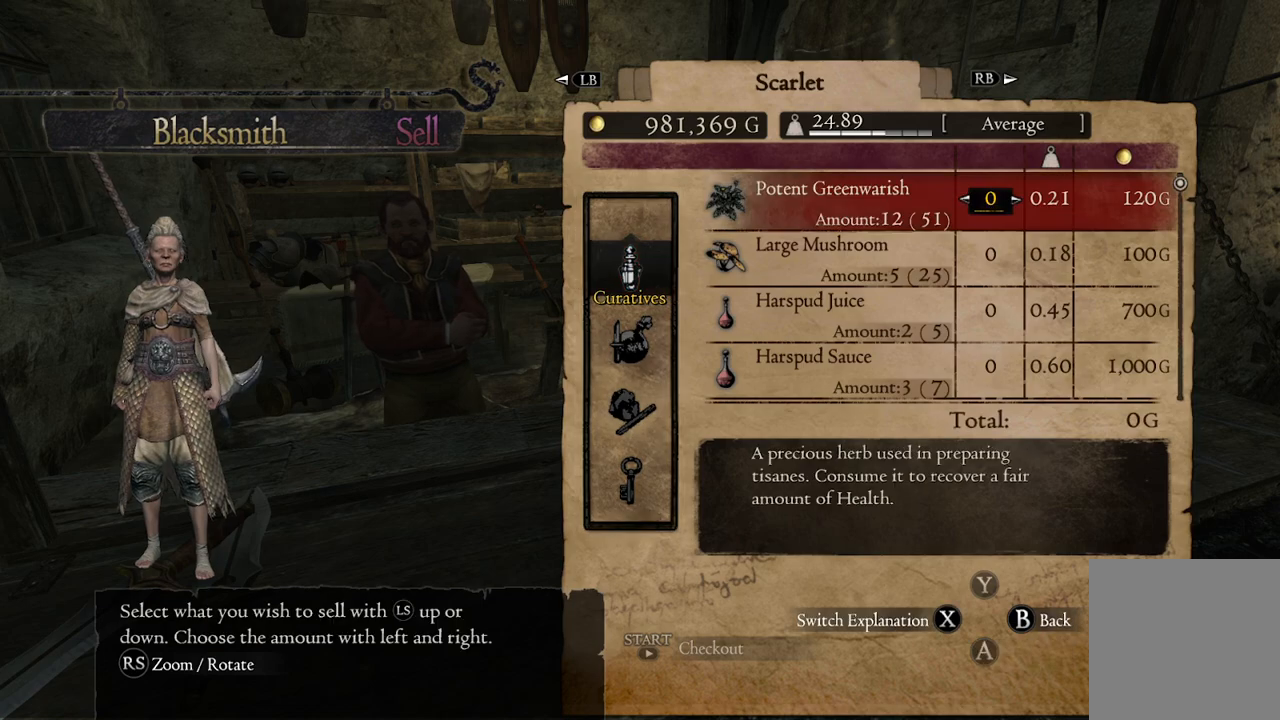
{"buttons": [], "left_stick": "down", "right_stick": "center", "events": [[33, "left_stick", "up"], [300, "left_stick", "center"], [483, "left_stick", "down"]]}
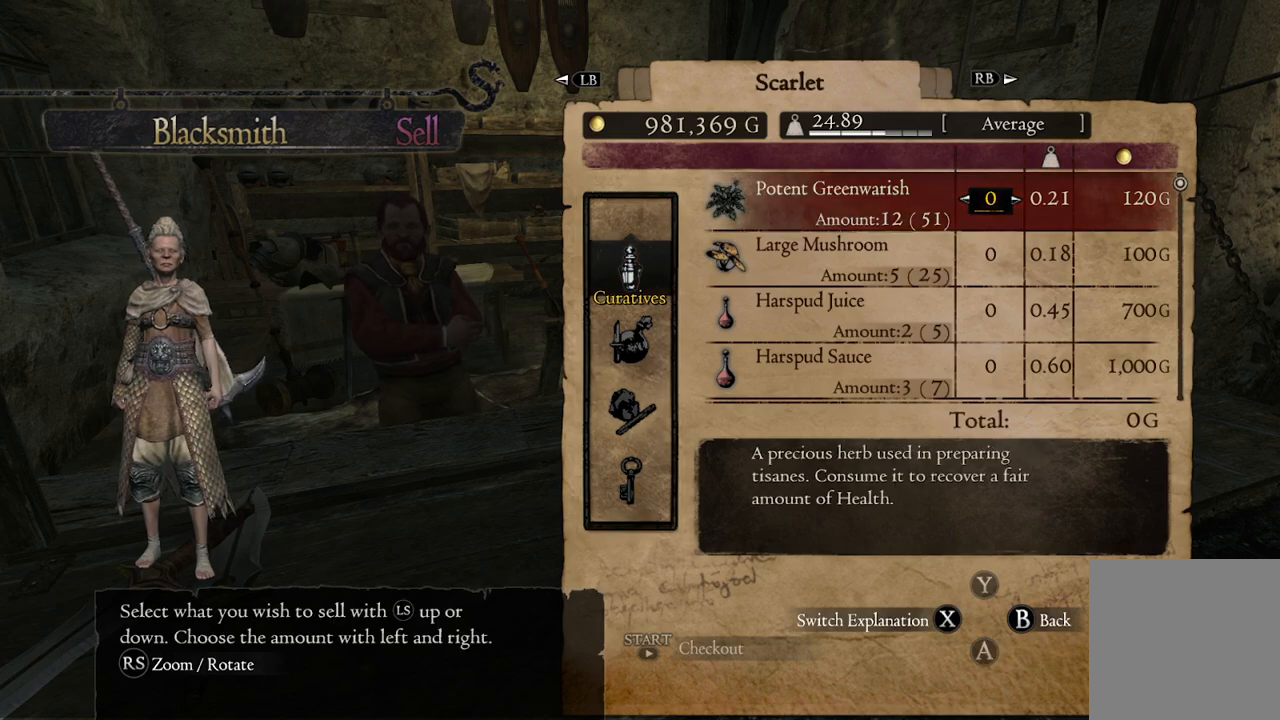
{"buttons": [], "left_stick": "down", "right_stick": "center", "events": []}
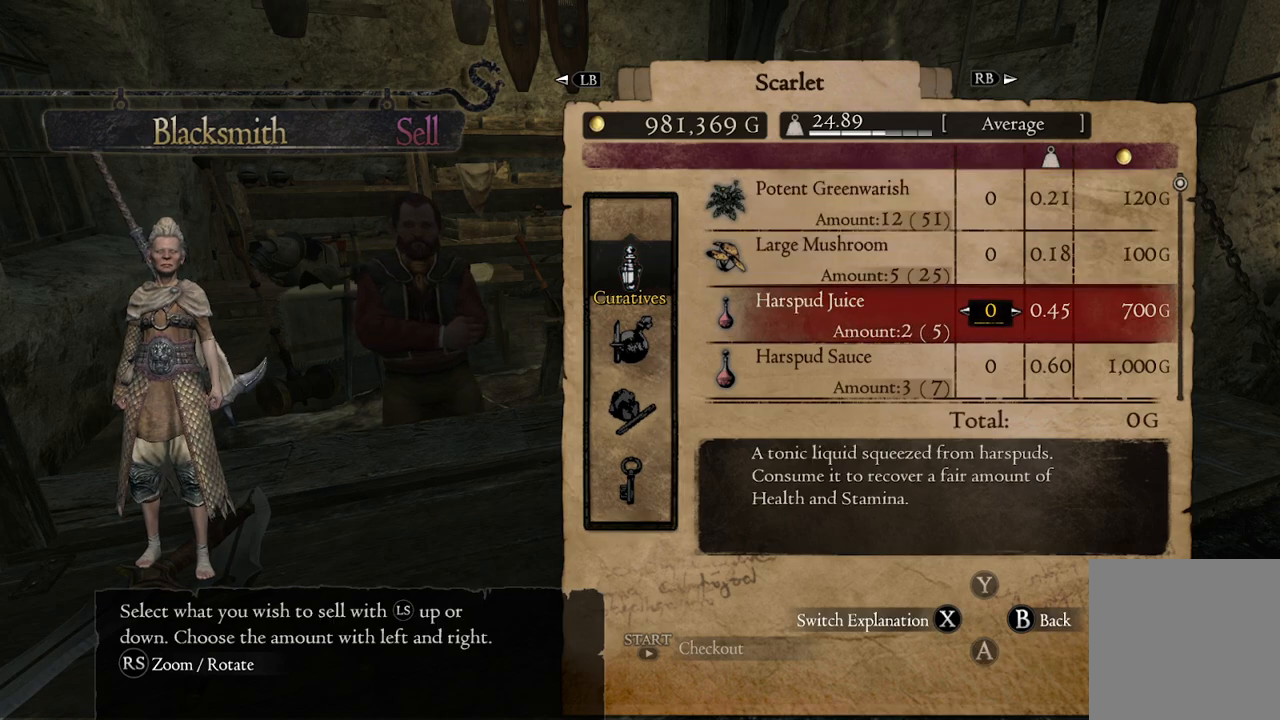
{"buttons": [], "left_stick": "down", "right_stick": "center", "events": []}
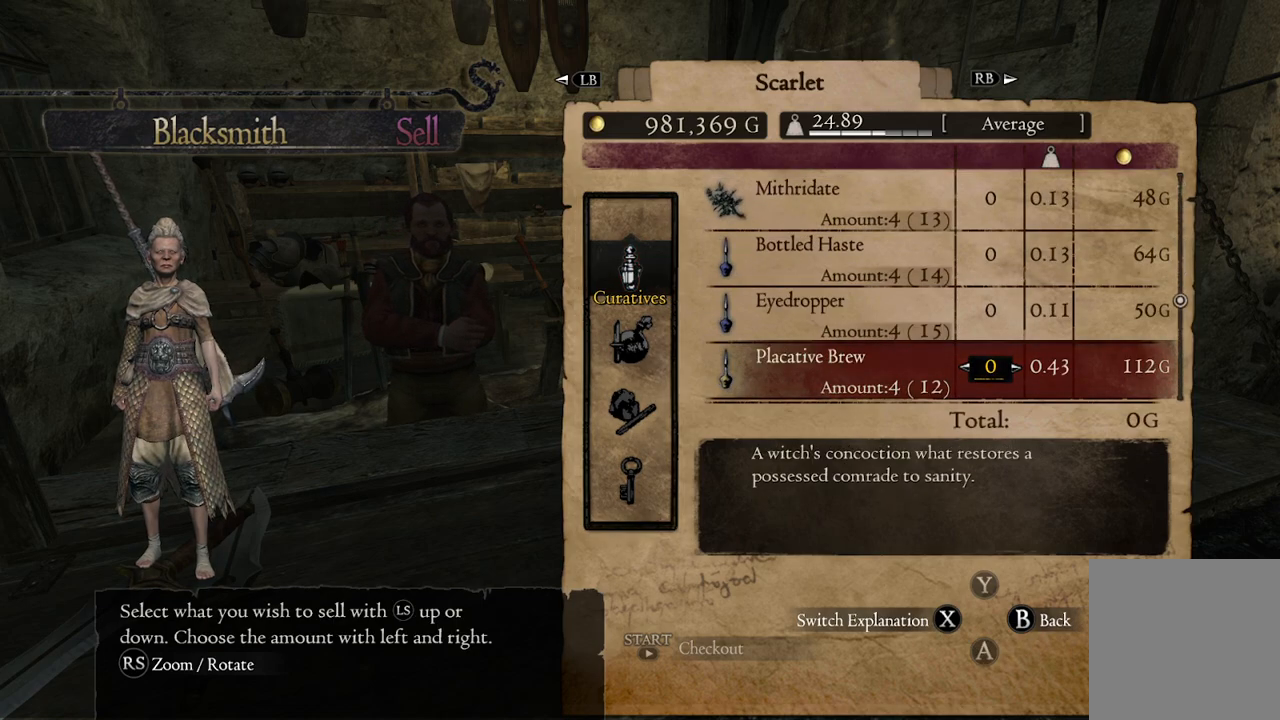
{"buttons": [], "left_stick": "down", "right_stick": "center", "events": []}
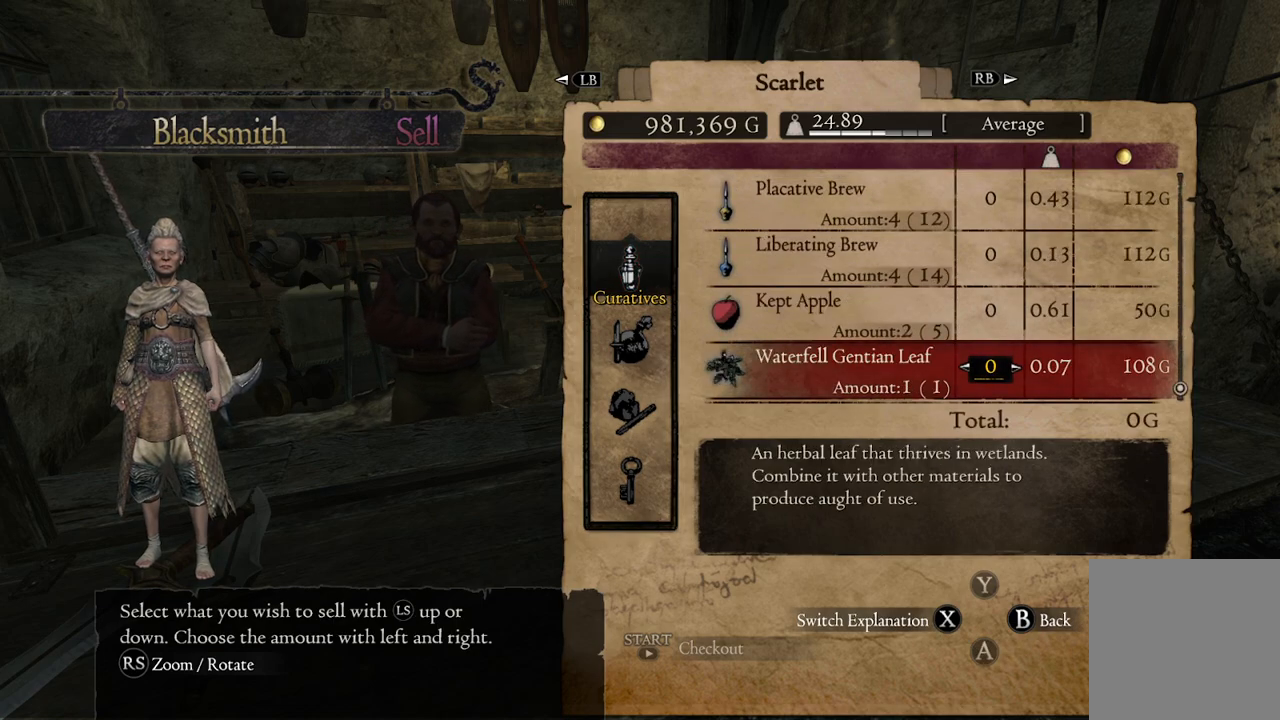
{"buttons": [], "left_stick": "down", "right_stick": "center", "events": [[167, "left_stick", "center"], [200, "B", "down"], [283, "B", "up"], [400, "left_stick", "down"]]}
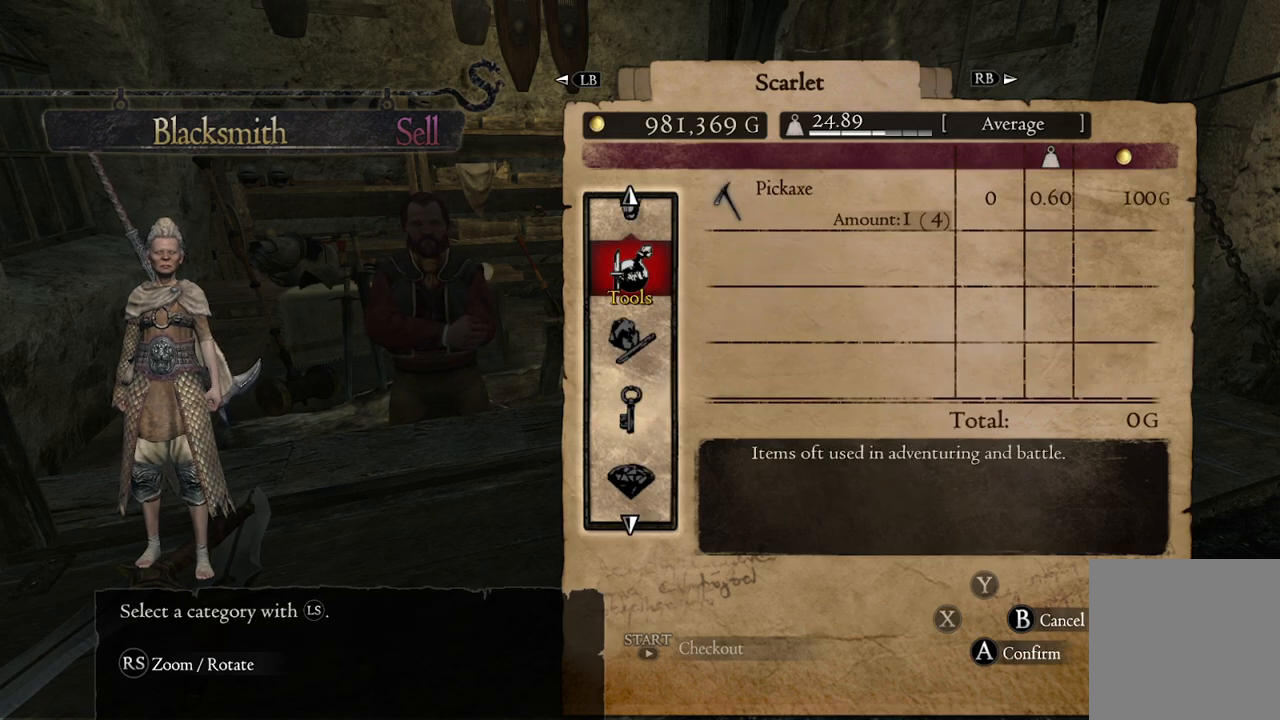
{"buttons": [], "left_stick": "down", "right_stick": "center", "events": []}
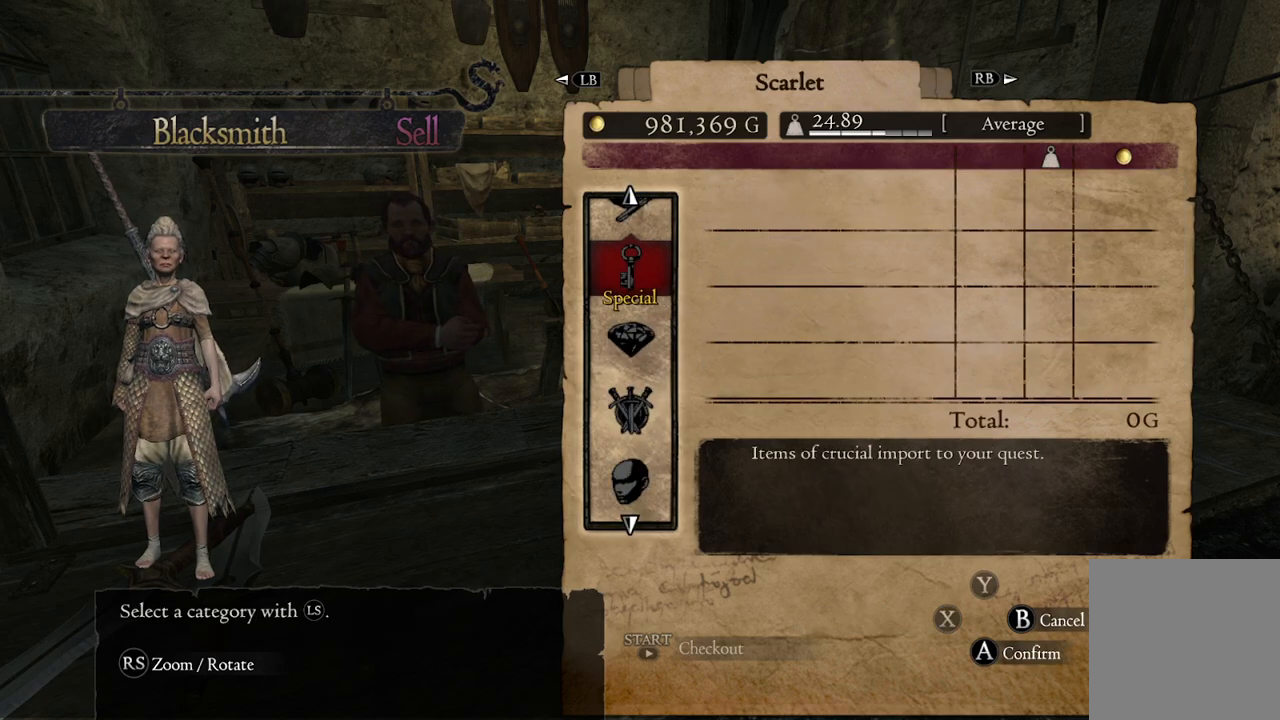
{"buttons": [], "left_stick": "down", "right_stick": "center", "events": []}
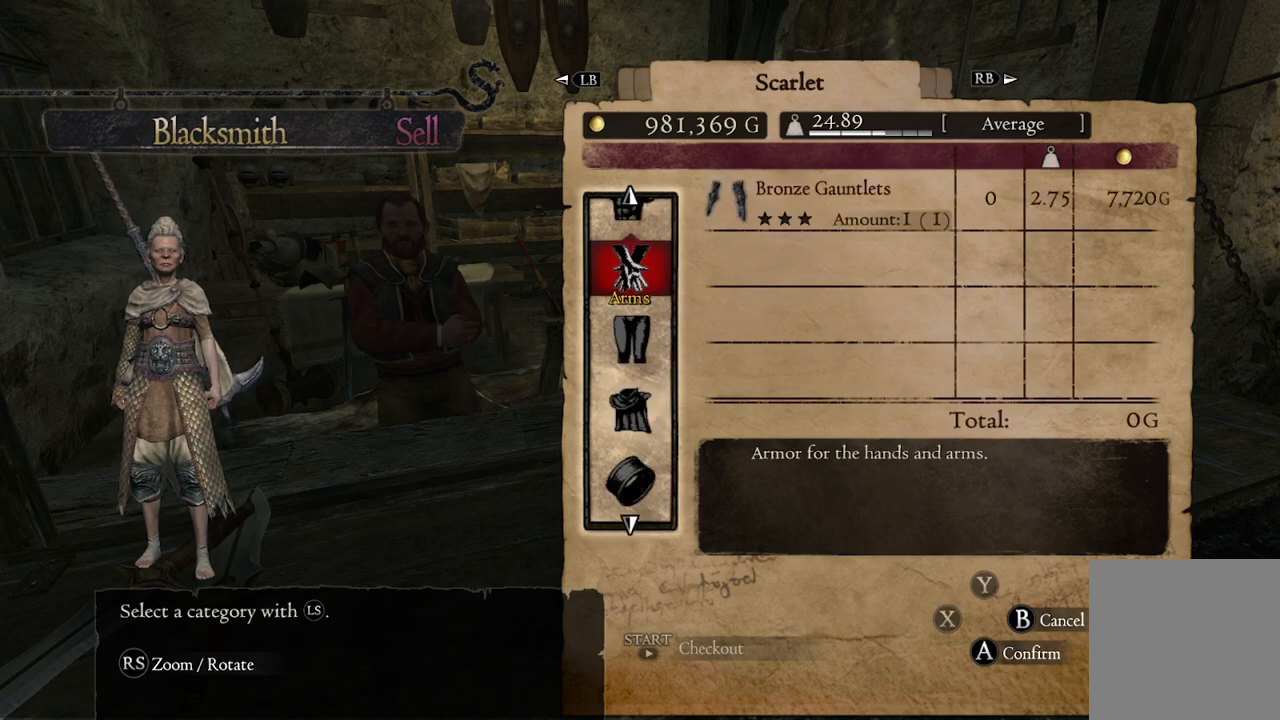
{"buttons": [], "left_stick": "center", "right_stick": "center", "events": [[350, "left_stick", "center"]]}
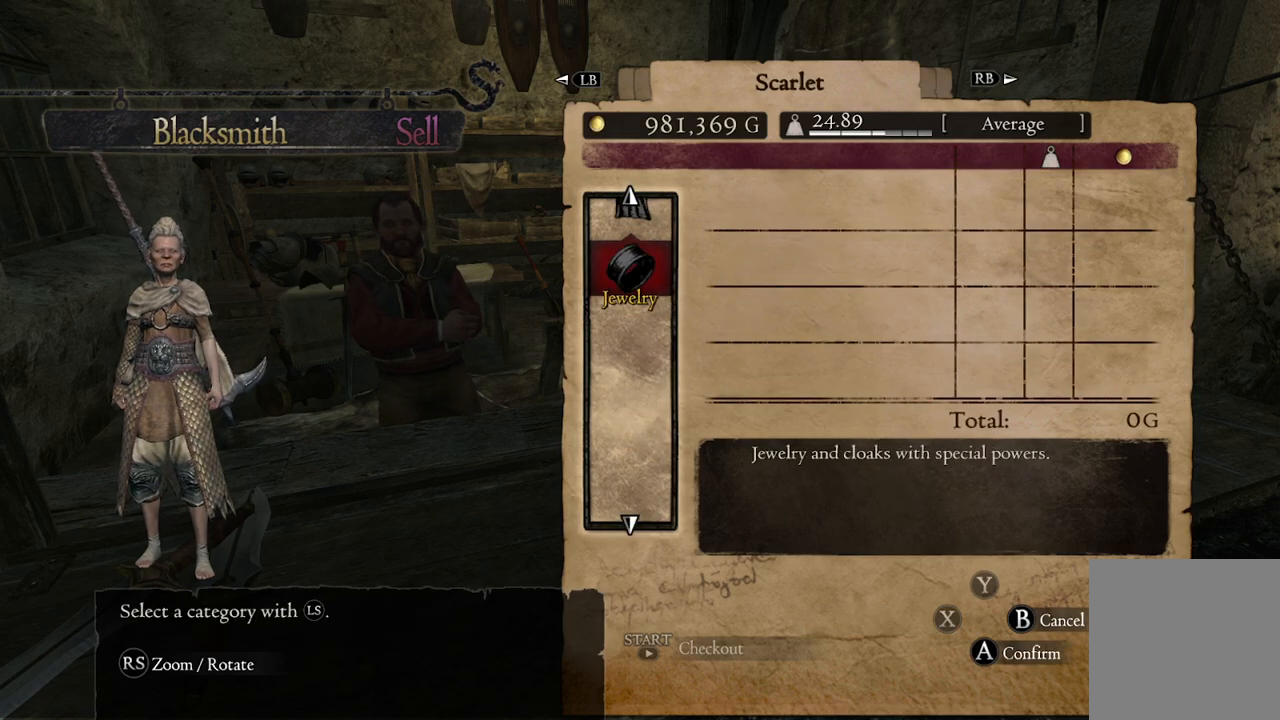
{"buttons": [], "left_stick": "up", "right_stick": "center", "events": [[50, "left_stick", "up"], [167, "left_stick", "center"], [217, "left_stick", "up"], [350, "left_stick", "center"], [400, "left_stick", "up"]]}
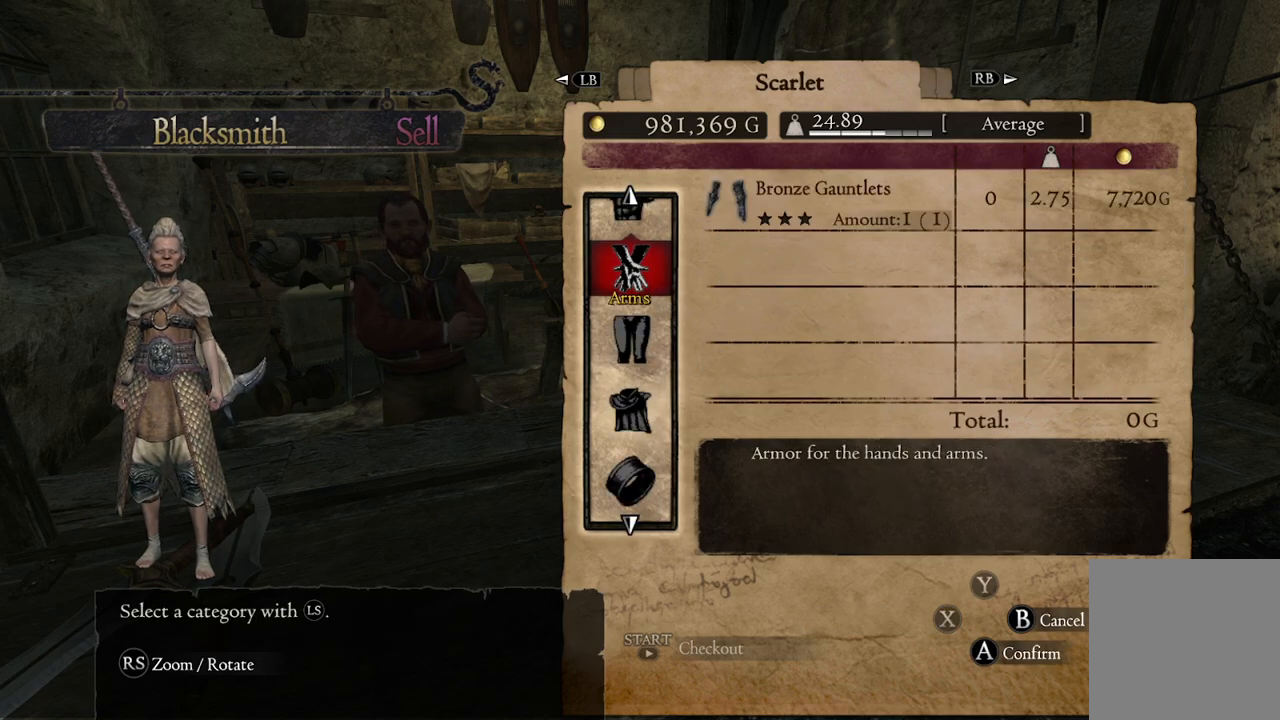
{"buttons": [], "left_stick": "center", "right_stick": "center", "events": [[33, "left_stick", "center"], [117, "A", "down"], [200, "A", "up"], [350, "left_stick", "left"], [467, "left_stick", "center"]]}
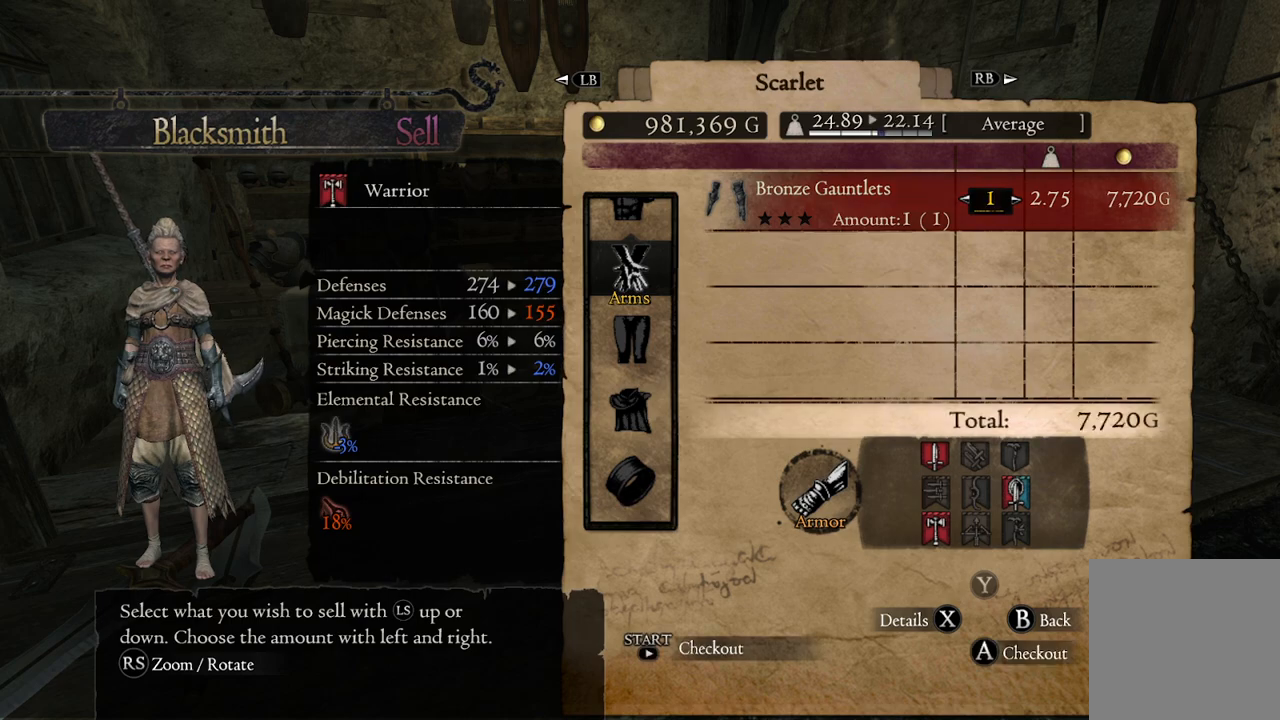
{"buttons": ["R1"], "left_stick": "center", "right_stick": "center", "events": [[67, "B", "down"], [150, "B", "up"], [417, "R1", "down"]]}